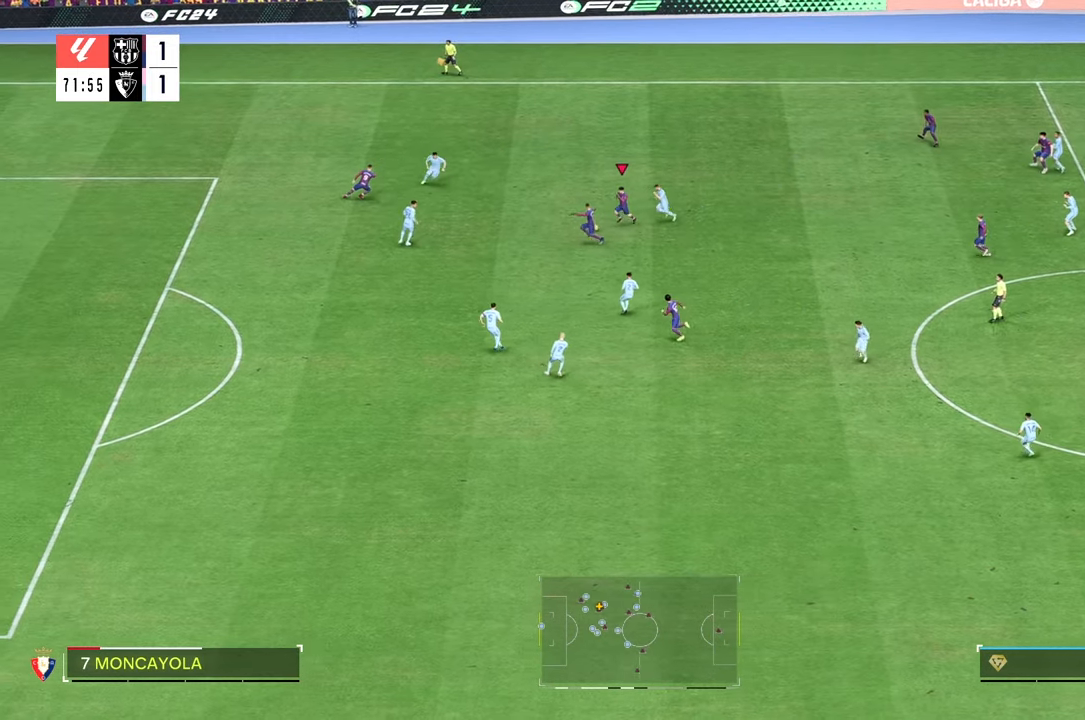
Gameplay with a controller (Xbox layout); each line is a JSON object with the inputs held at the frame after it. "events" lists button and stick changes between this image and that frame as [ms after this image, input, new state], when the widget could be followed in between. Not read: L3 R3.
{"buttons": [], "left_stick": "left", "right_stick": "center", "events": [[450, "left_stick", "left"]]}
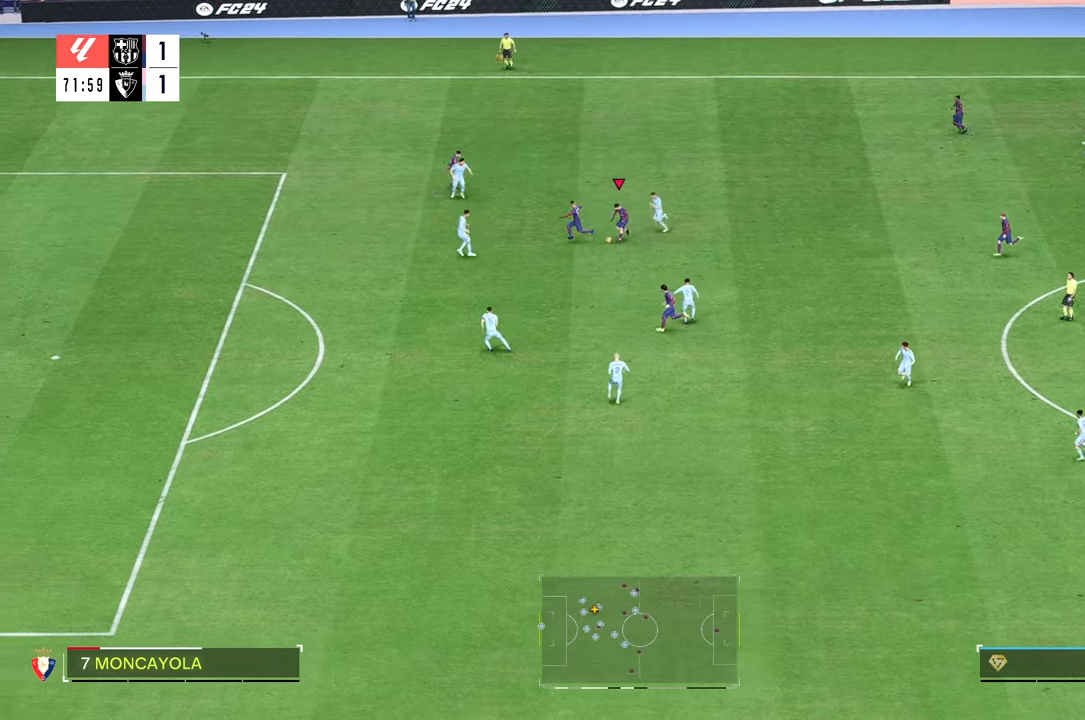
{"buttons": [], "left_stick": "left", "right_stick": "center", "events": []}
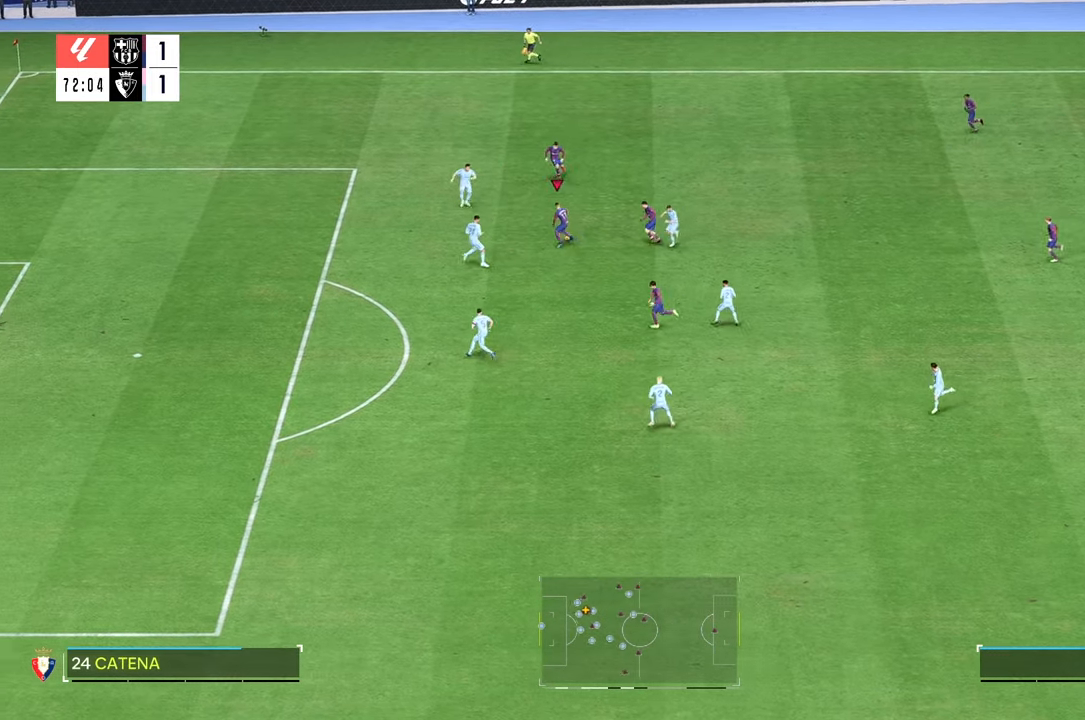
{"buttons": [], "left_stick": "center", "right_stick": "center", "events": [[250, "left_stick", "up"], [416, "left_stick", "center"]]}
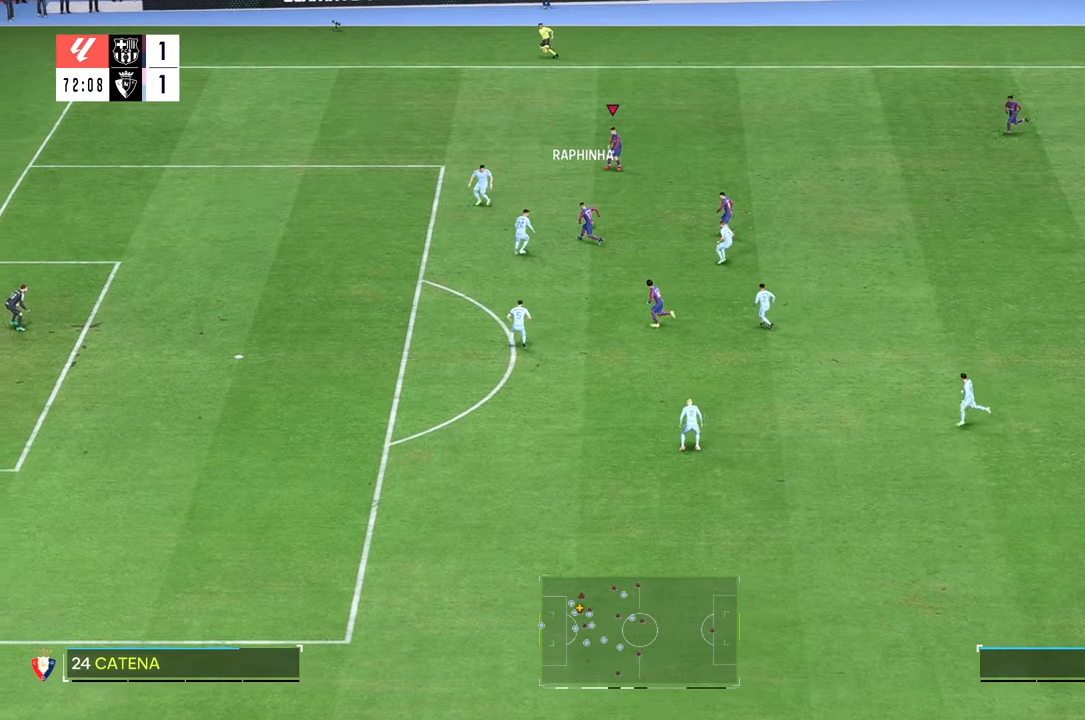
{"buttons": [], "left_stick": "center", "right_stick": "center", "events": [[283, "left_stick", "left"], [383, "left_stick", "center"]]}
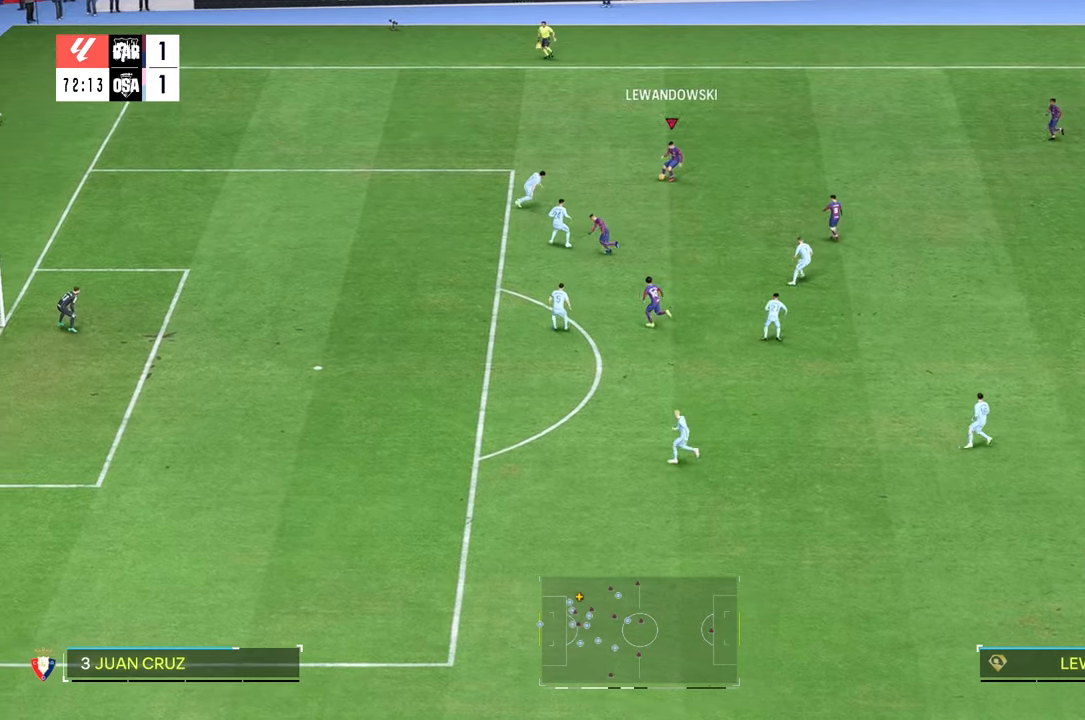
{"buttons": [], "left_stick": "down", "right_stick": "center", "events": [[250, "left_stick", "down"]]}
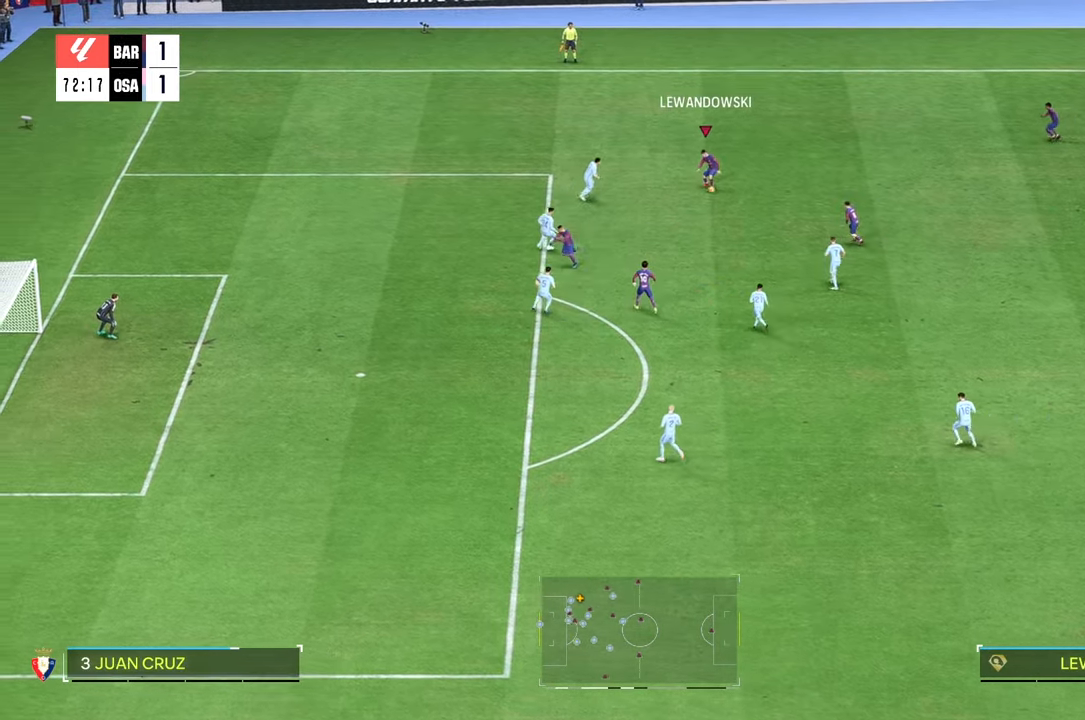
{"buttons": [], "left_stick": "center", "right_stick": "center", "events": [[183, "R2", "down"], [216, "left_stick", "center"], [300, "R2", "up"], [383, "R2", "down"], [466, "R2", "up"]]}
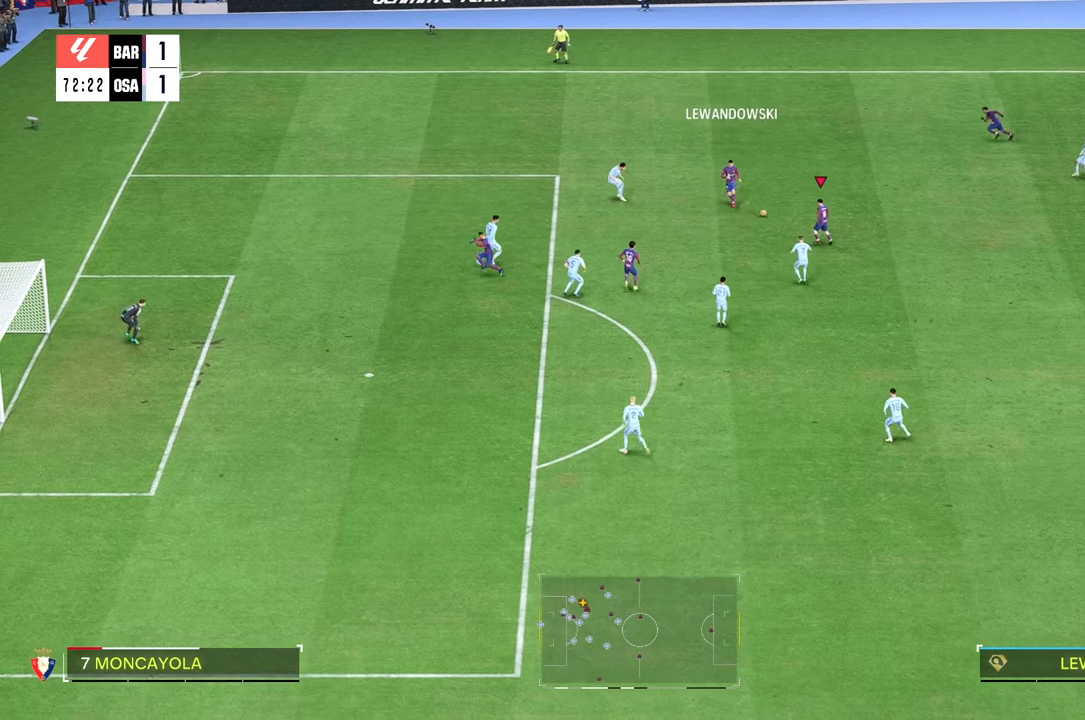
{"buttons": [], "left_stick": "center", "right_stick": "center", "events": [[300, "left_stick", "down-left"], [416, "left_stick", "center"]]}
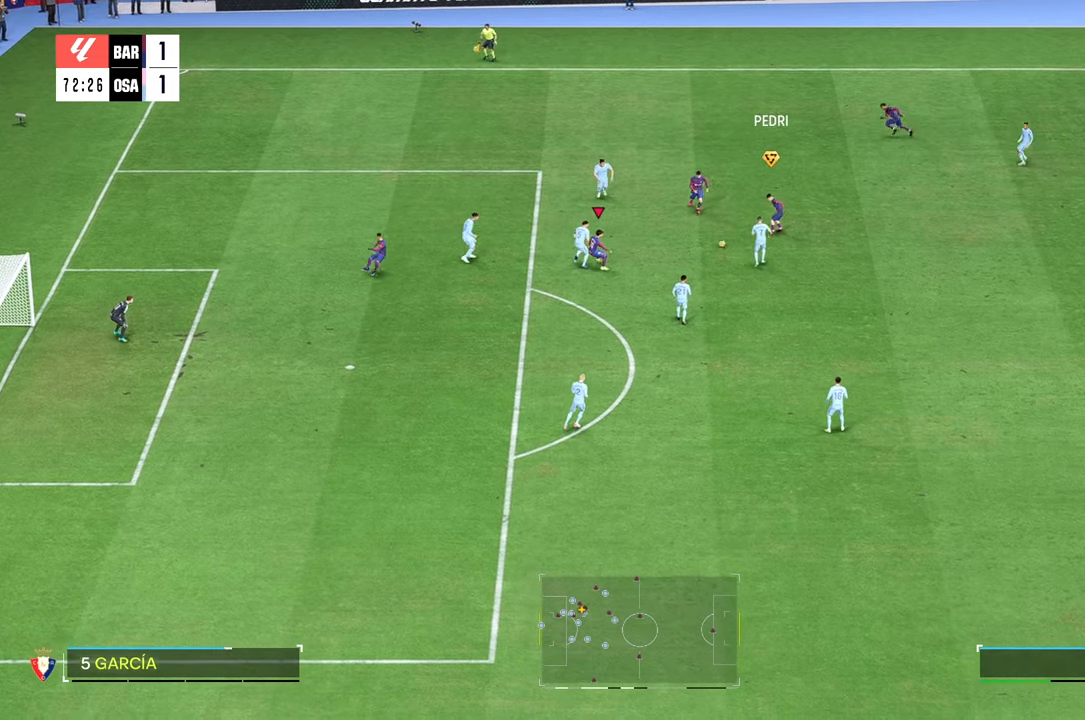
{"buttons": [], "left_stick": "right", "right_stick": "center", "events": [[250, "R2", "down"], [266, "left_stick", "right"], [333, "R2", "up"]]}
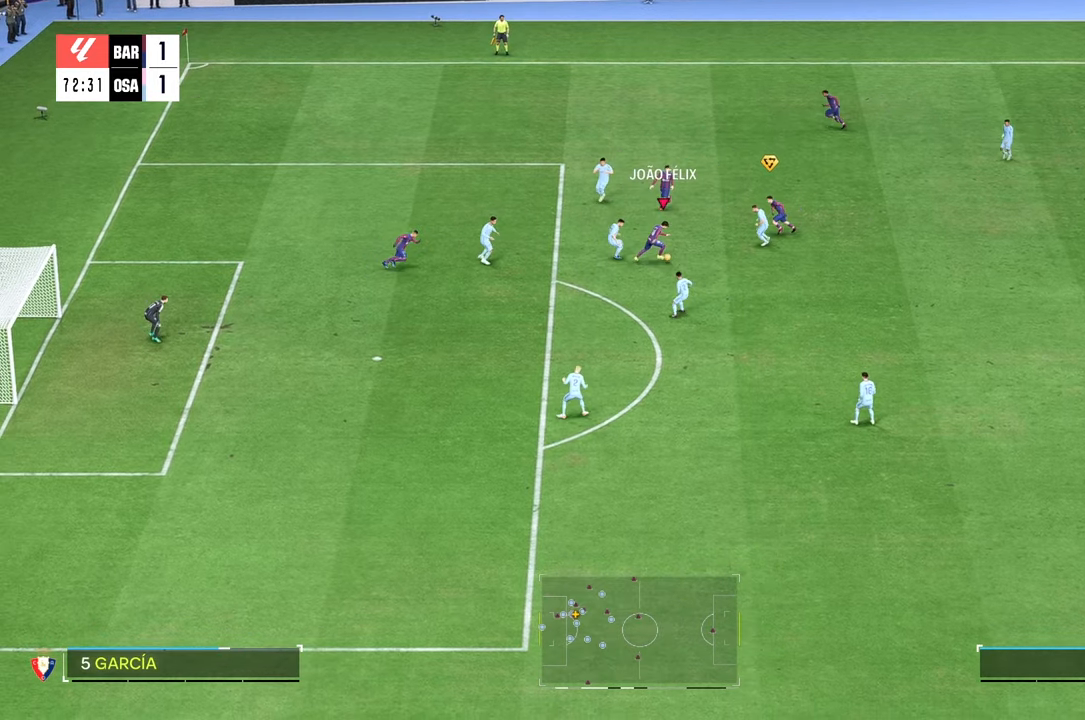
{"buttons": [], "left_stick": "down", "right_stick": "center", "events": [[150, "left_stick", "down"]]}
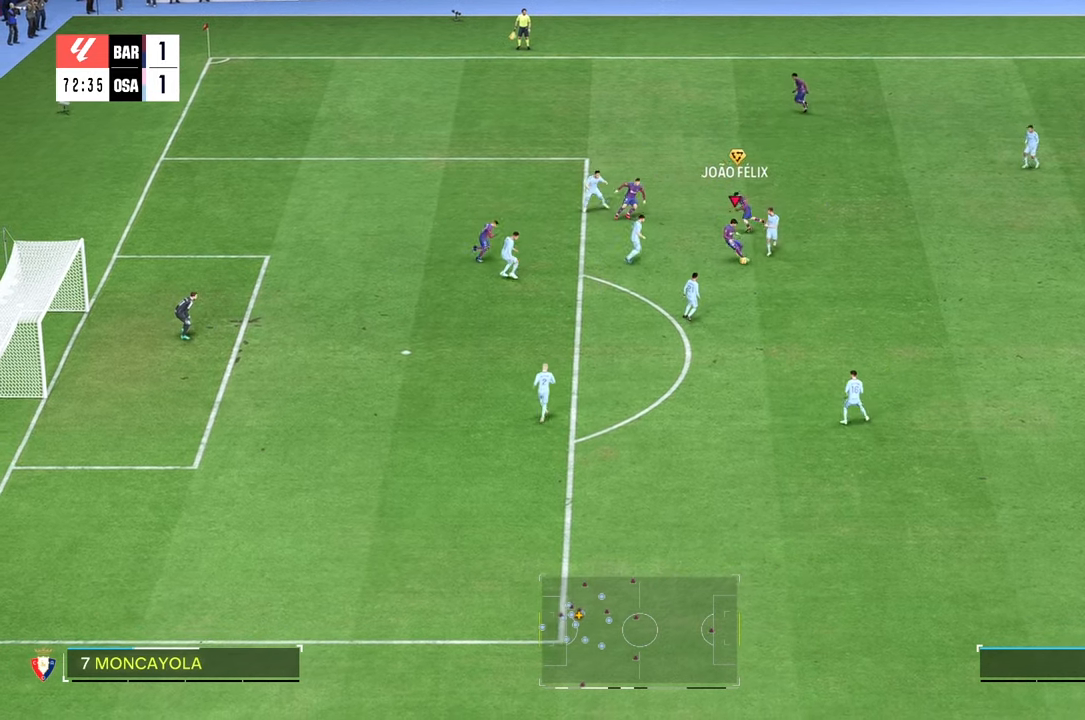
{"buttons": [], "left_stick": "down", "right_stick": "center", "events": [[16, "L2", "down"], [216, "L2", "up"], [250, "R2", "down"], [333, "R2", "up"]]}
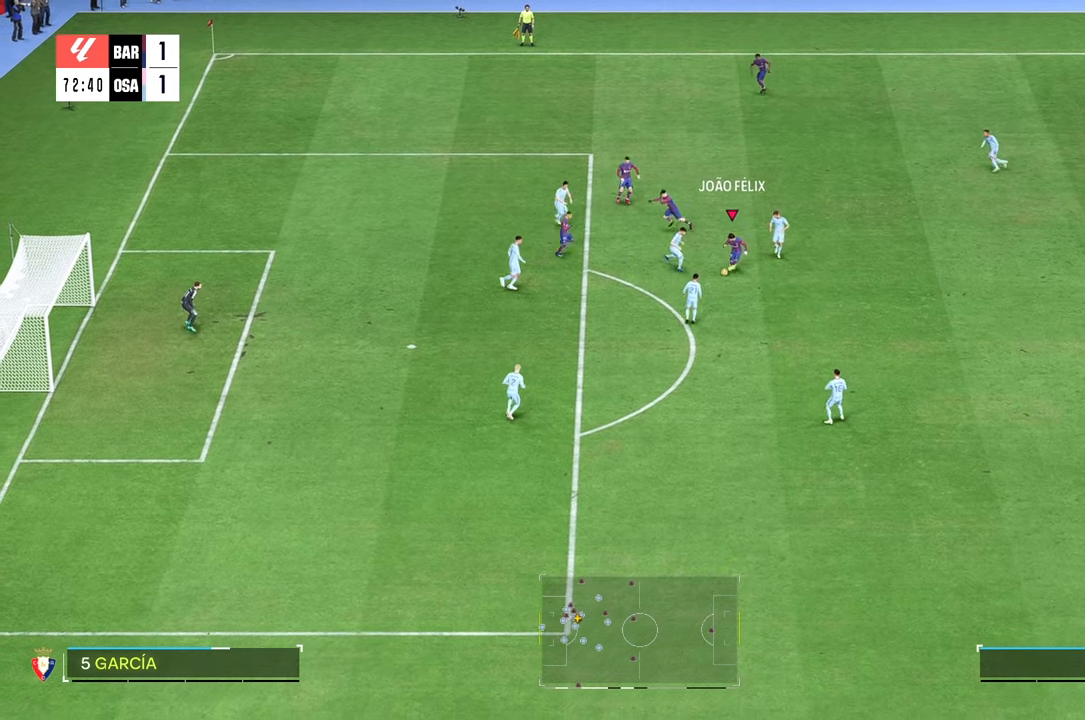
{"buttons": [], "left_stick": "down", "right_stick": "center", "events": []}
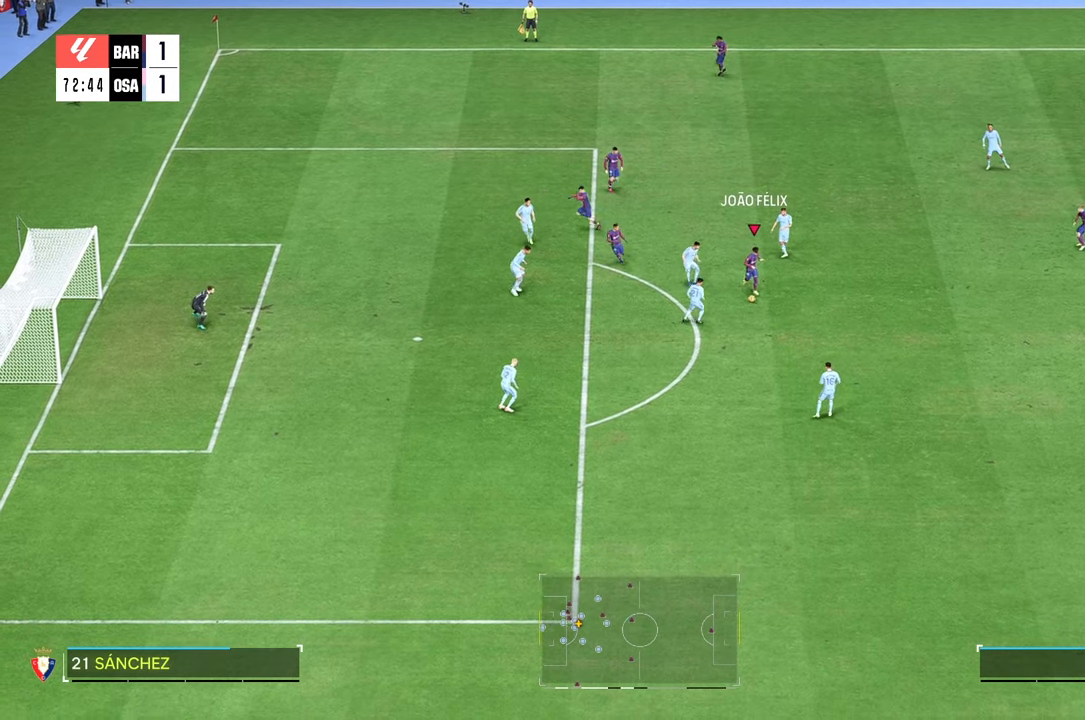
{"buttons": [], "left_stick": "down", "right_stick": "center", "events": []}
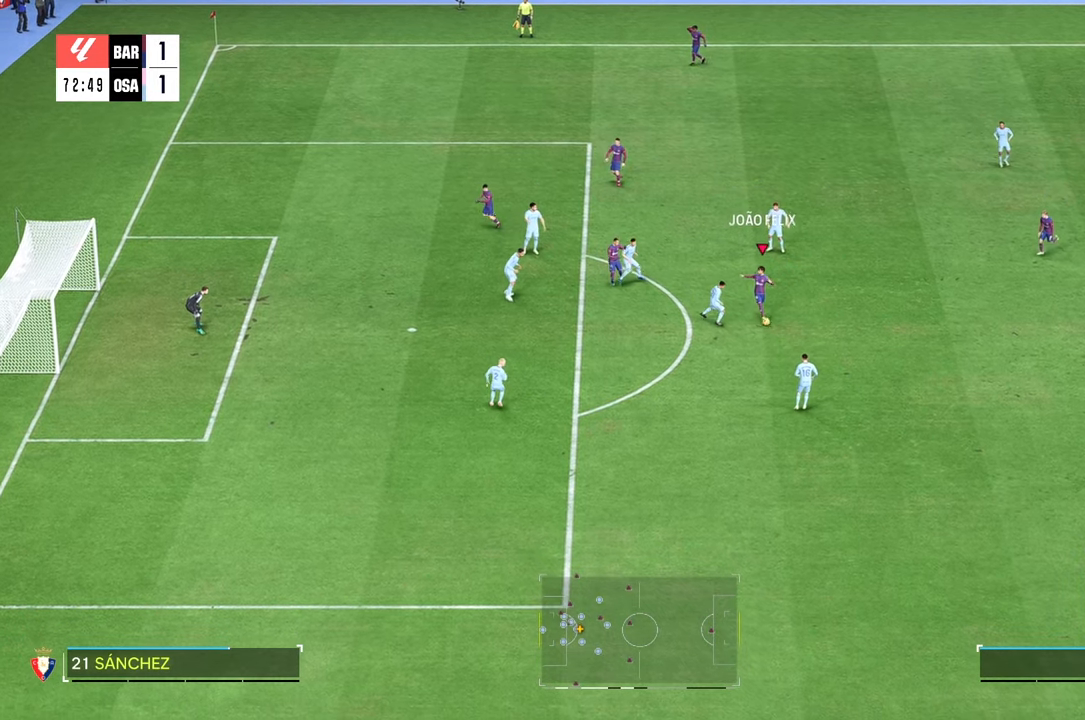
{"buttons": ["L2"], "left_stick": "down", "right_stick": "center"}
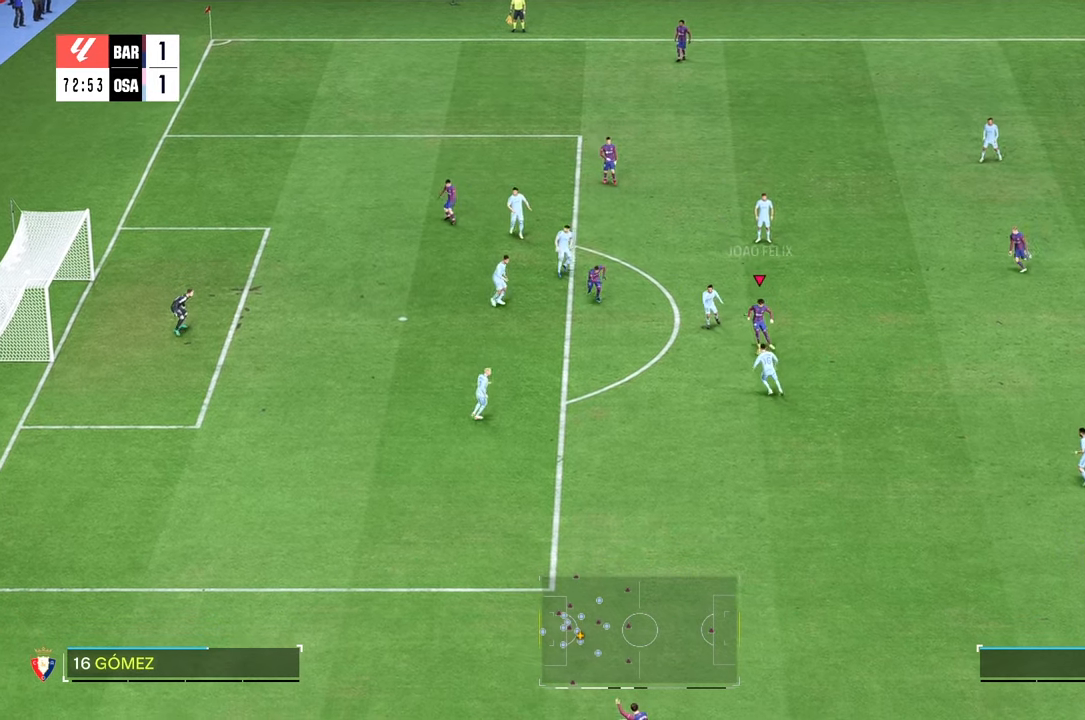
{"buttons": [], "left_stick": "center", "right_stick": "center", "events": [[16, "left_stick", "right"], [50, "R2", "down"], [116, "R2", "up"], [150, "L2", "up"], [450, "left_stick", "center"]]}
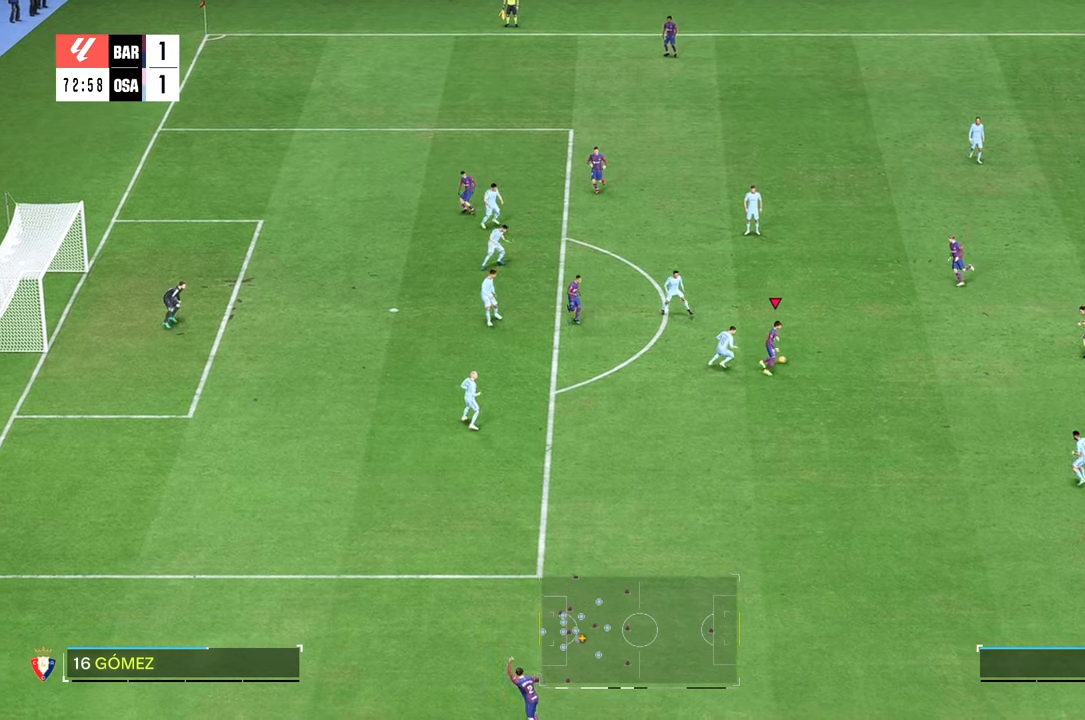
{"buttons": [], "left_stick": "center", "right_stick": "center", "events": [[133, "left_stick", "up"], [216, "left_stick", "center"]]}
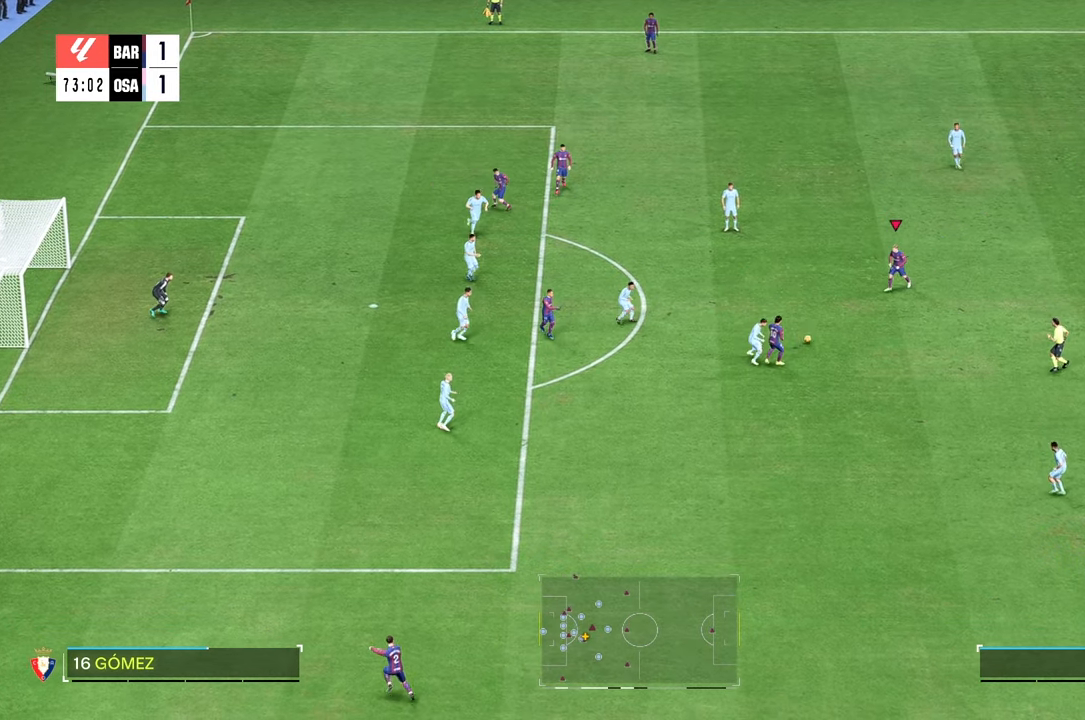
{"buttons": [], "left_stick": "left", "right_stick": "center", "events": [[33, "left_stick", "left"]]}
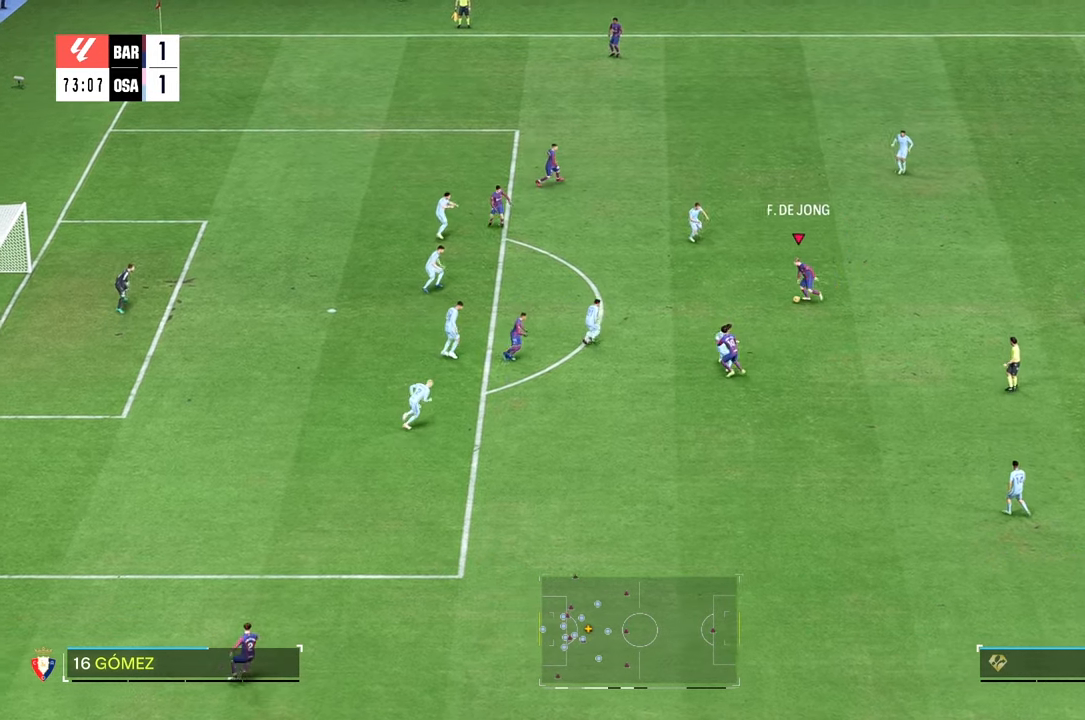
{"buttons": [], "left_stick": "left", "right_stick": "center", "events": []}
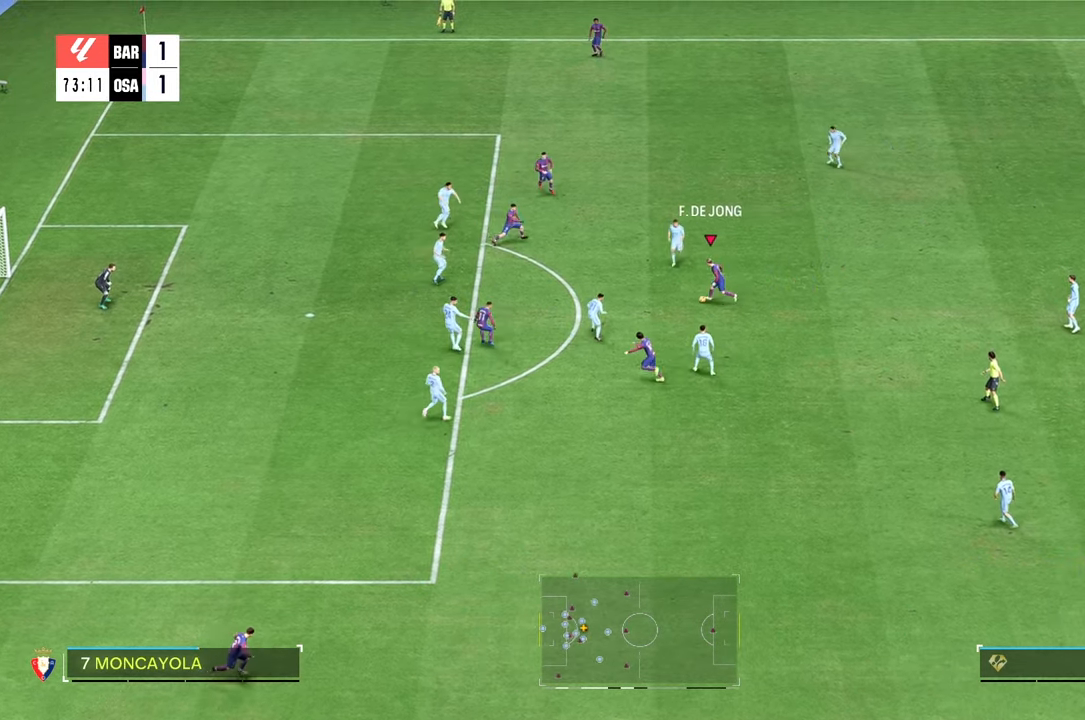
{"buttons": [], "left_stick": "down-right", "right_stick": "center", "events": [[150, "left_stick", "down-right"]]}
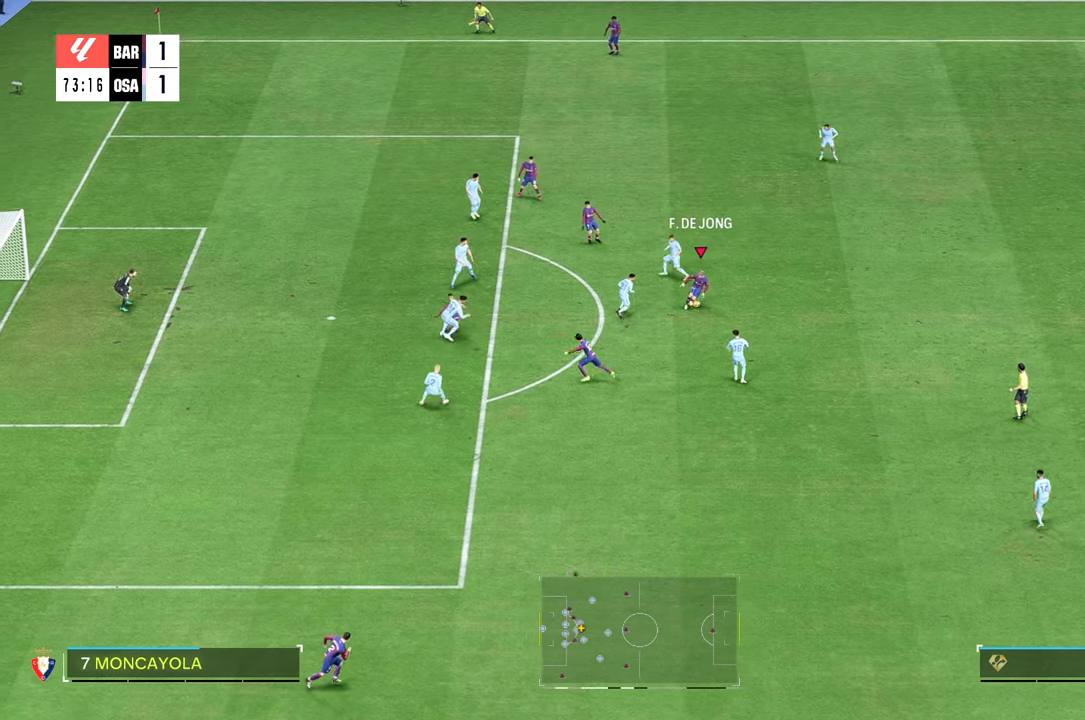
{"buttons": [], "left_stick": "down", "right_stick": "center", "events": [[50, "left_stick", "down"], [250, "R2", "down"], [366, "R2", "up"]]}
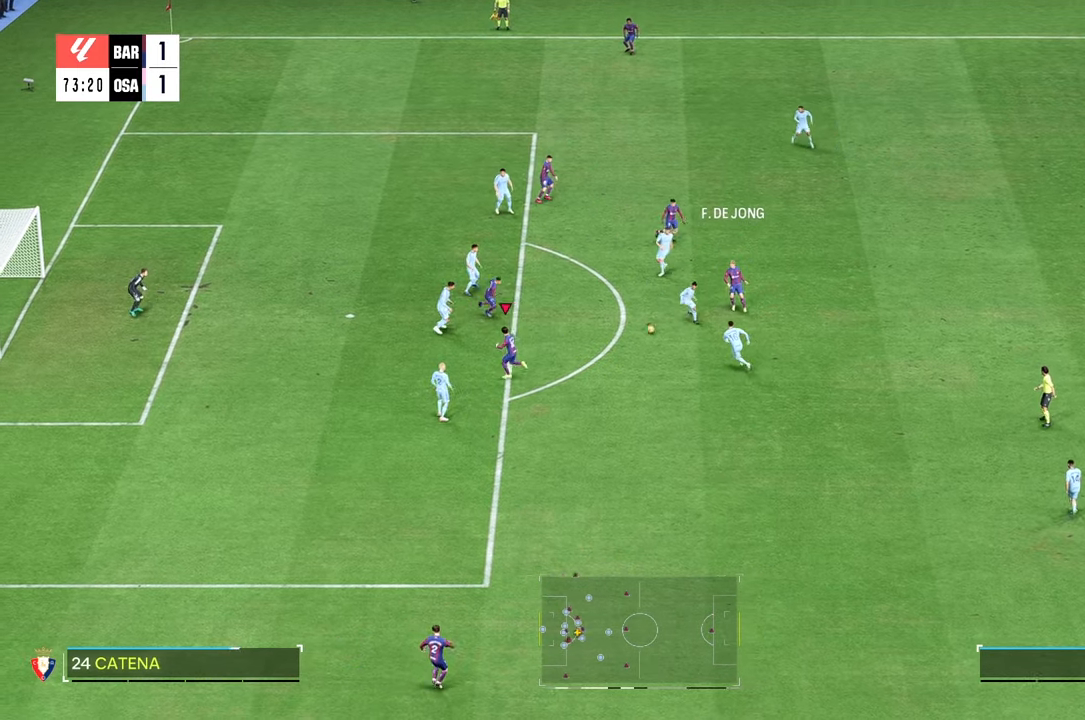
{"buttons": [], "left_stick": "down-right", "right_stick": "center", "events": [[483, "left_stick", "down-right"]]}
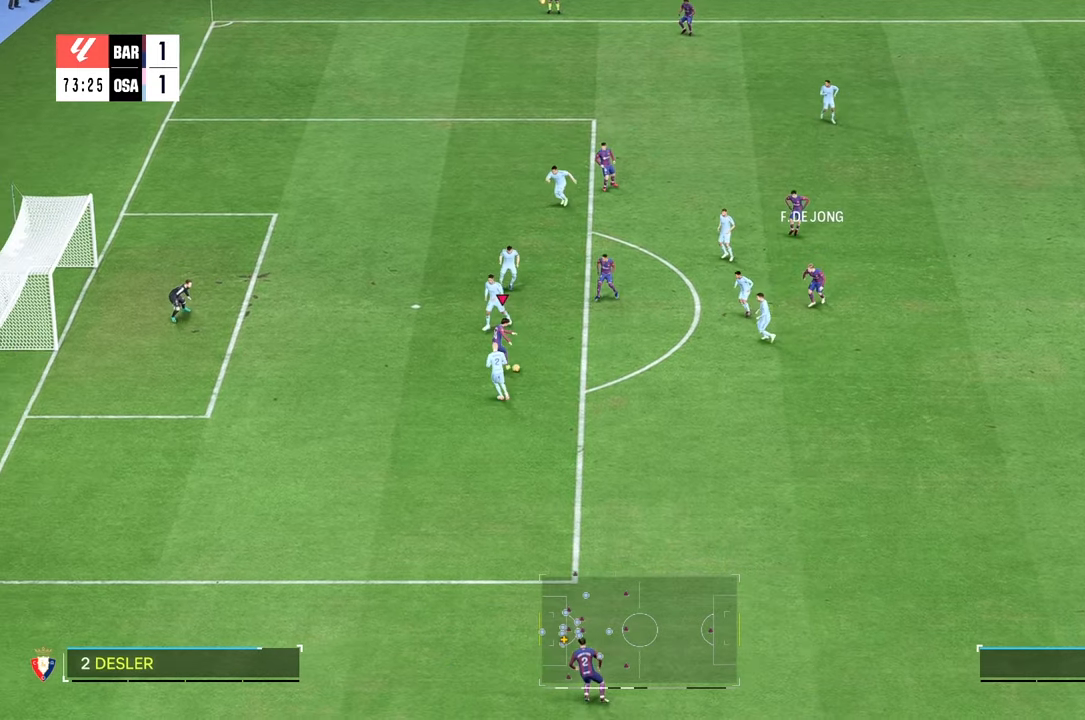
{"buttons": [], "left_stick": "down-right", "right_stick": "center", "events": [[16, "left_stick", "right"], [50, "R2", "down"], [133, "R2", "up"], [416, "left_stick", "down-right"]]}
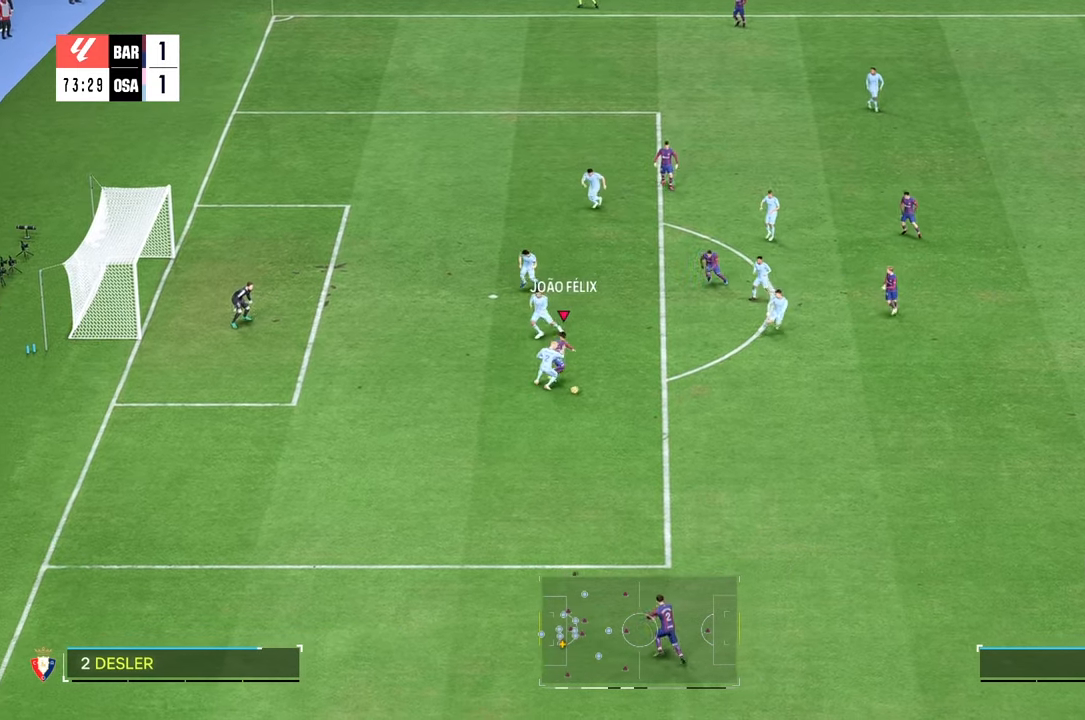
{"buttons": [], "left_stick": "down", "right_stick": "center", "events": [[83, "left_stick", "center"], [383, "left_stick", "down"]]}
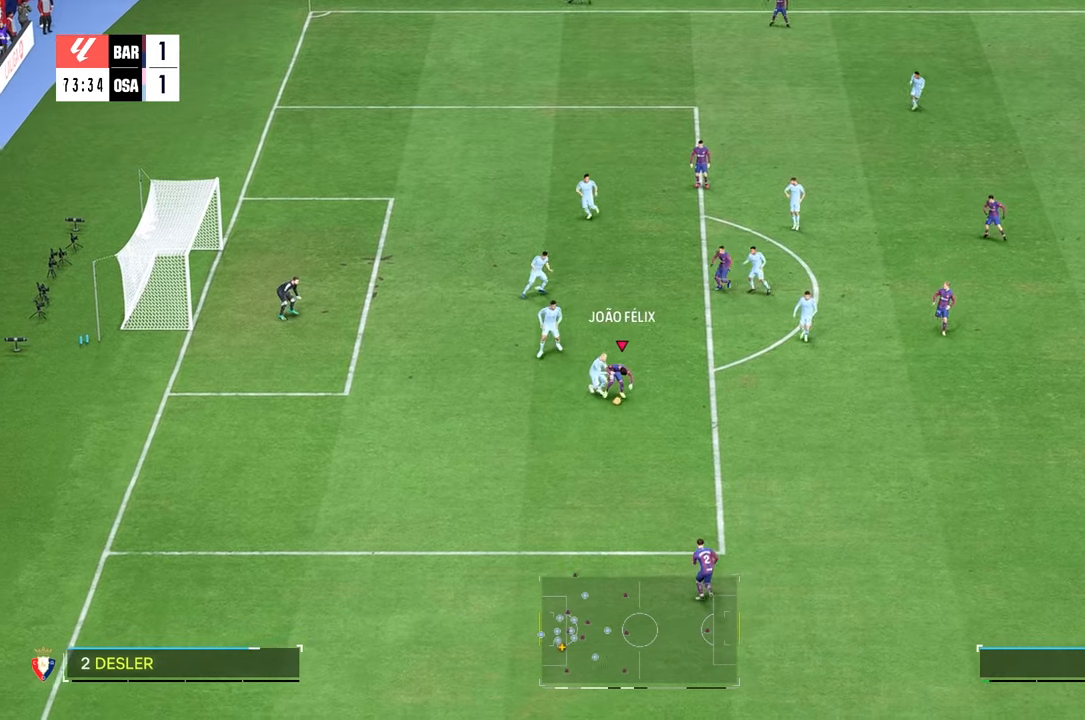
{"buttons": [], "left_stick": "center", "right_stick": "center", "events": [[183, "left_stick", "center"], [416, "R2", "down"], [500, "R2", "up"]]}
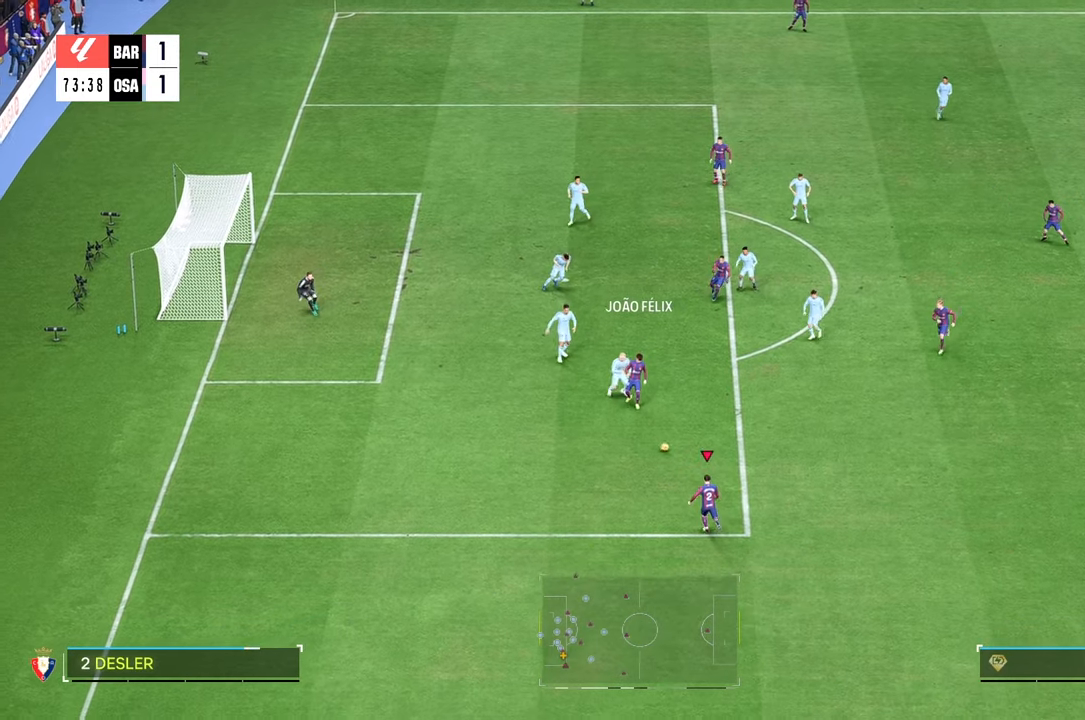
{"buttons": ["R2"], "left_stick": "up", "right_stick": "center", "events": [[233, "left_stick", "up"], [466, "R2", "down"]]}
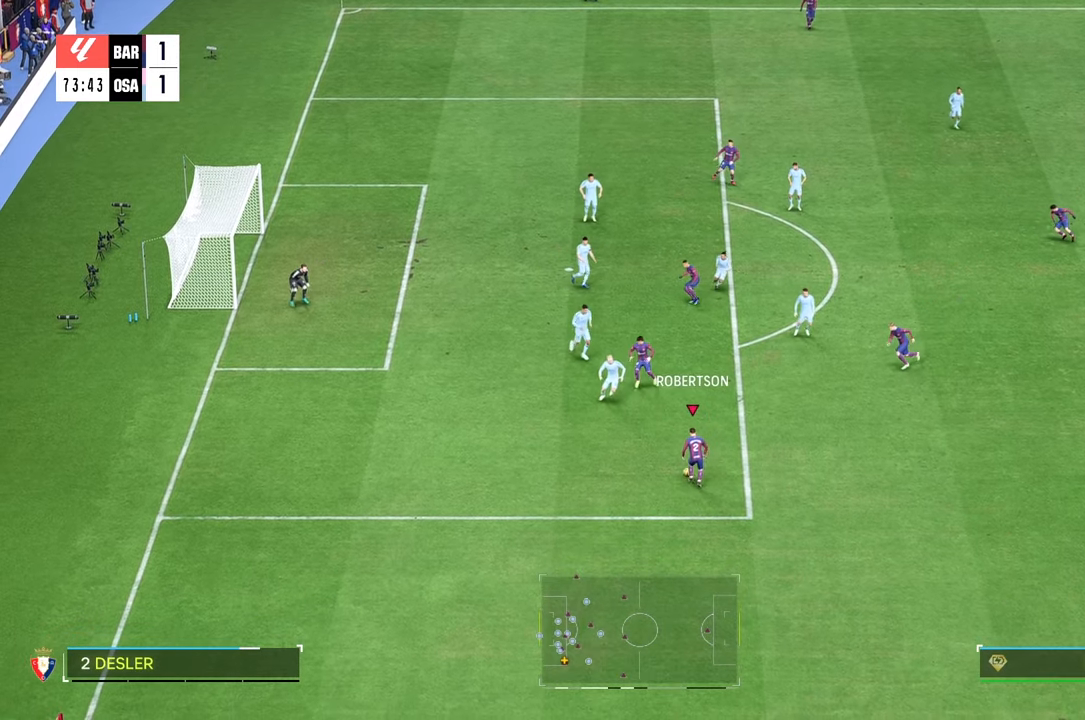
{"buttons": [], "left_stick": "up-right", "right_stick": "center", "events": [[166, "R2", "up"], [316, "left_stick", "up-right"]]}
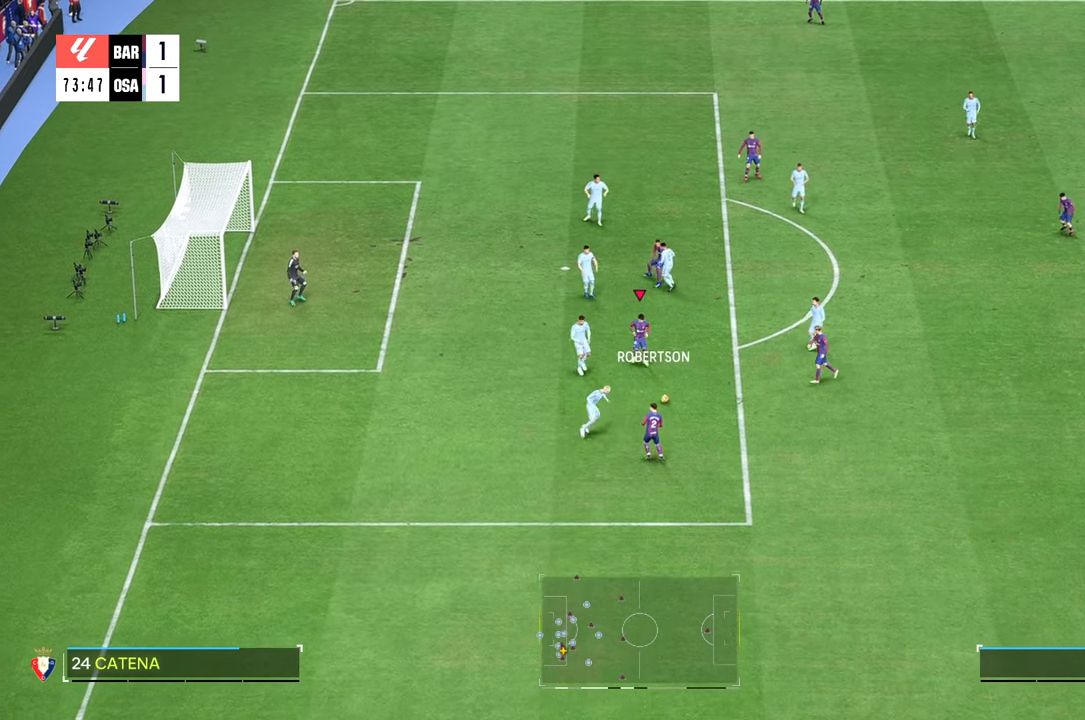
{"buttons": [], "left_stick": "up", "right_stick": "center", "events": [[416, "left_stick", "up"]]}
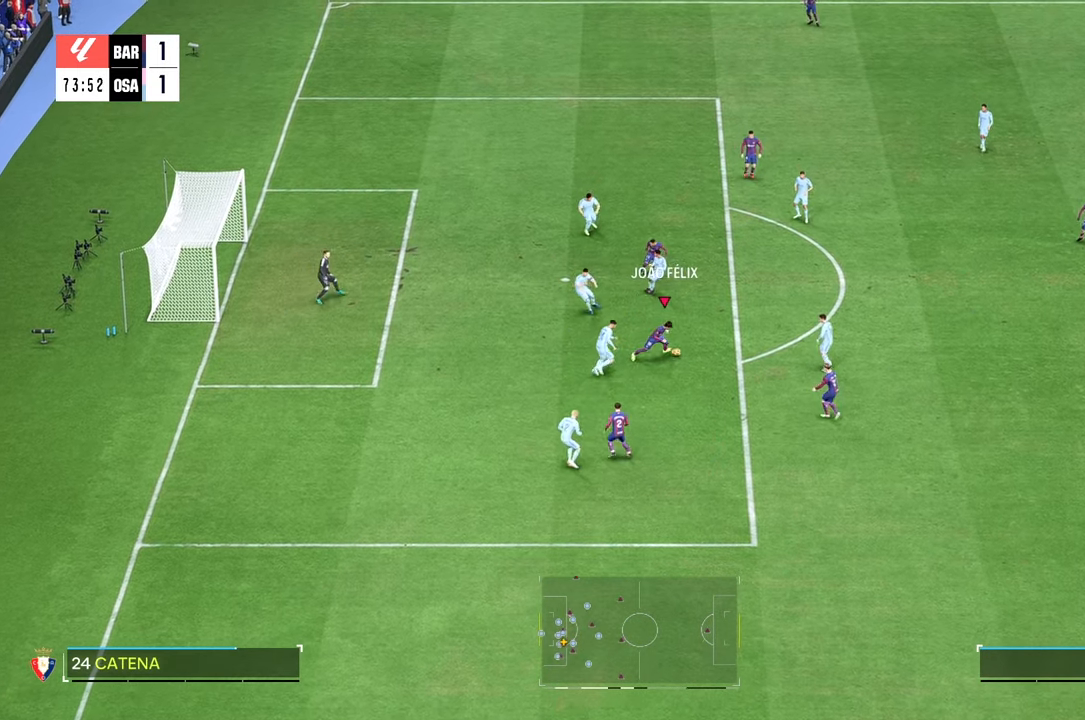
{"buttons": [], "left_stick": "center", "right_stick": "center", "events": [[83, "left_stick", "up-left"], [383, "left_stick", "center"]]}
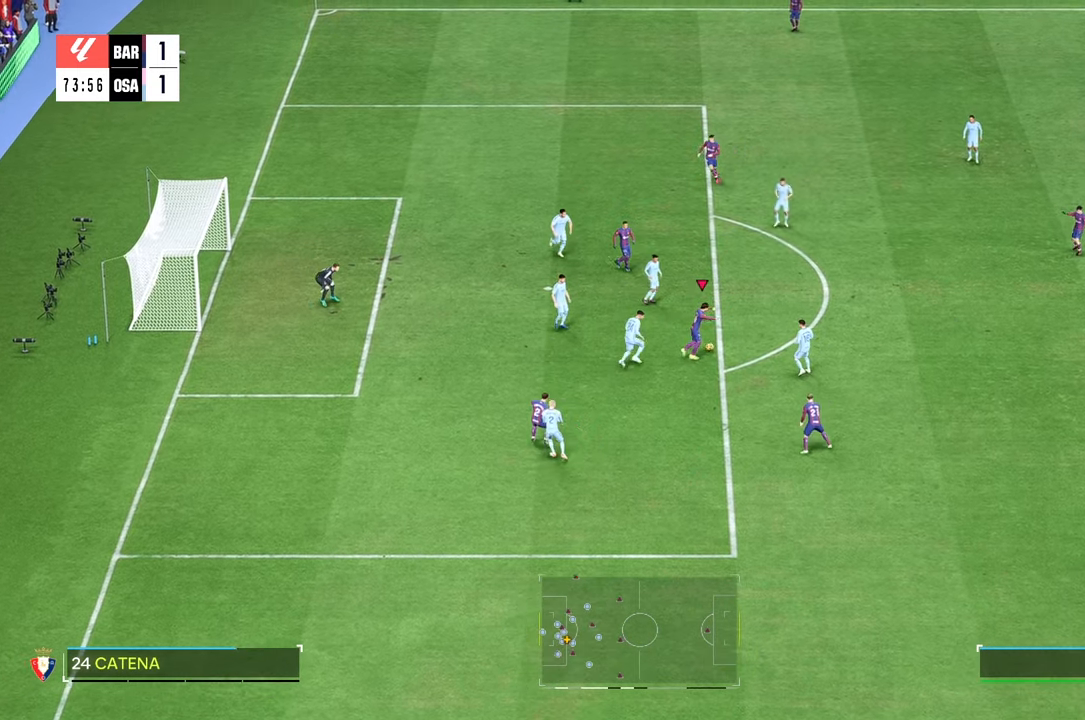
{"buttons": [], "left_stick": "up-right", "right_stick": "center", "events": [[100, "left_stick", "up-right"]]}